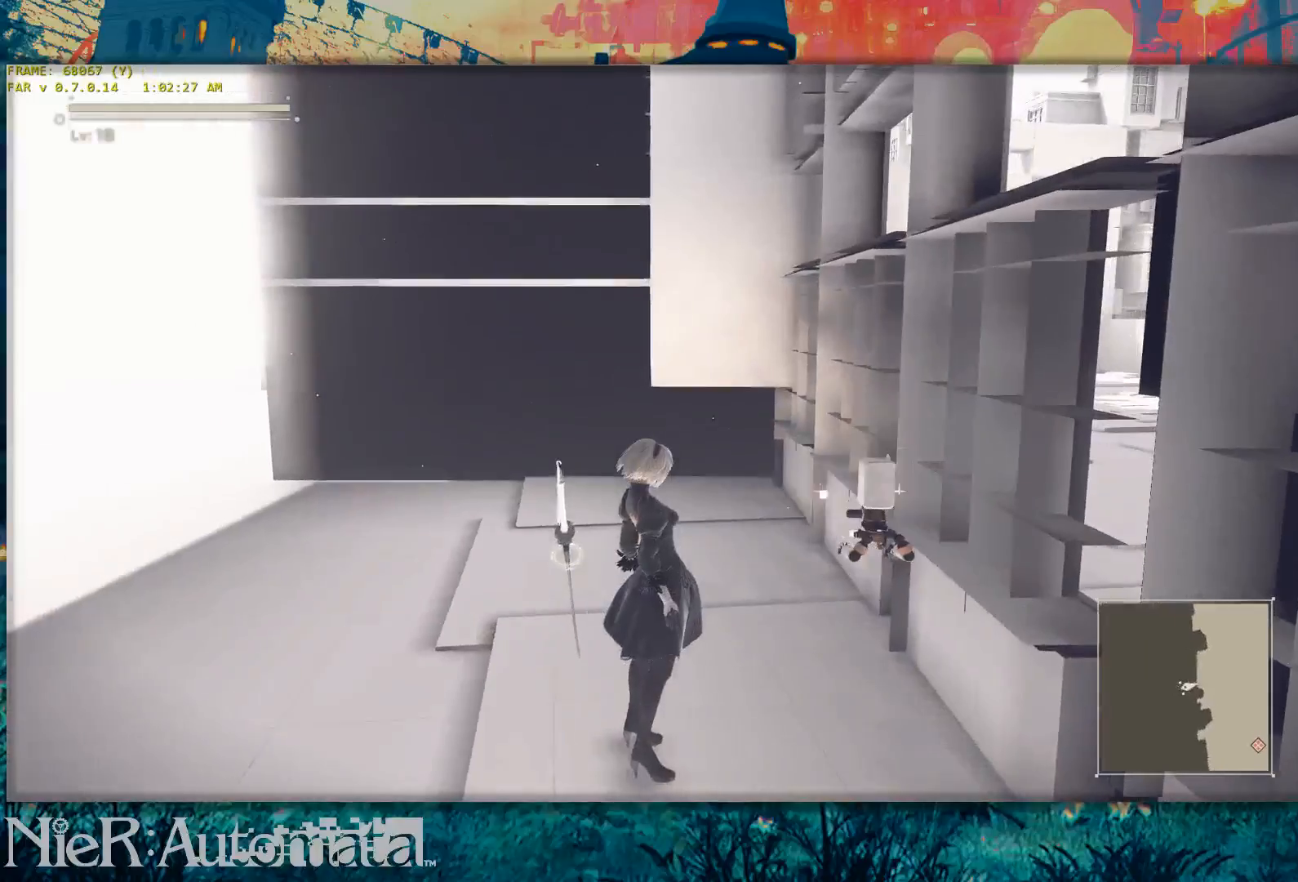
Gameplay with a controller (Xbox layout); each line is a JSON object with the inputs held at the frame after it (dt_ms = milliseconds from this image to that frame). "events" lists button and stick changes between this image and that frame as [ms after this image, input, new state], when the widget could be followed in between. Not read: L1 L2 R1 R2.
{"dt_ms": 500, "buttons": [], "left_stick": "center", "right_stick": "left", "events": [[167, "right_stick", "right"], [267, "right_stick", "center"], [383, "right_stick", "left"]]}
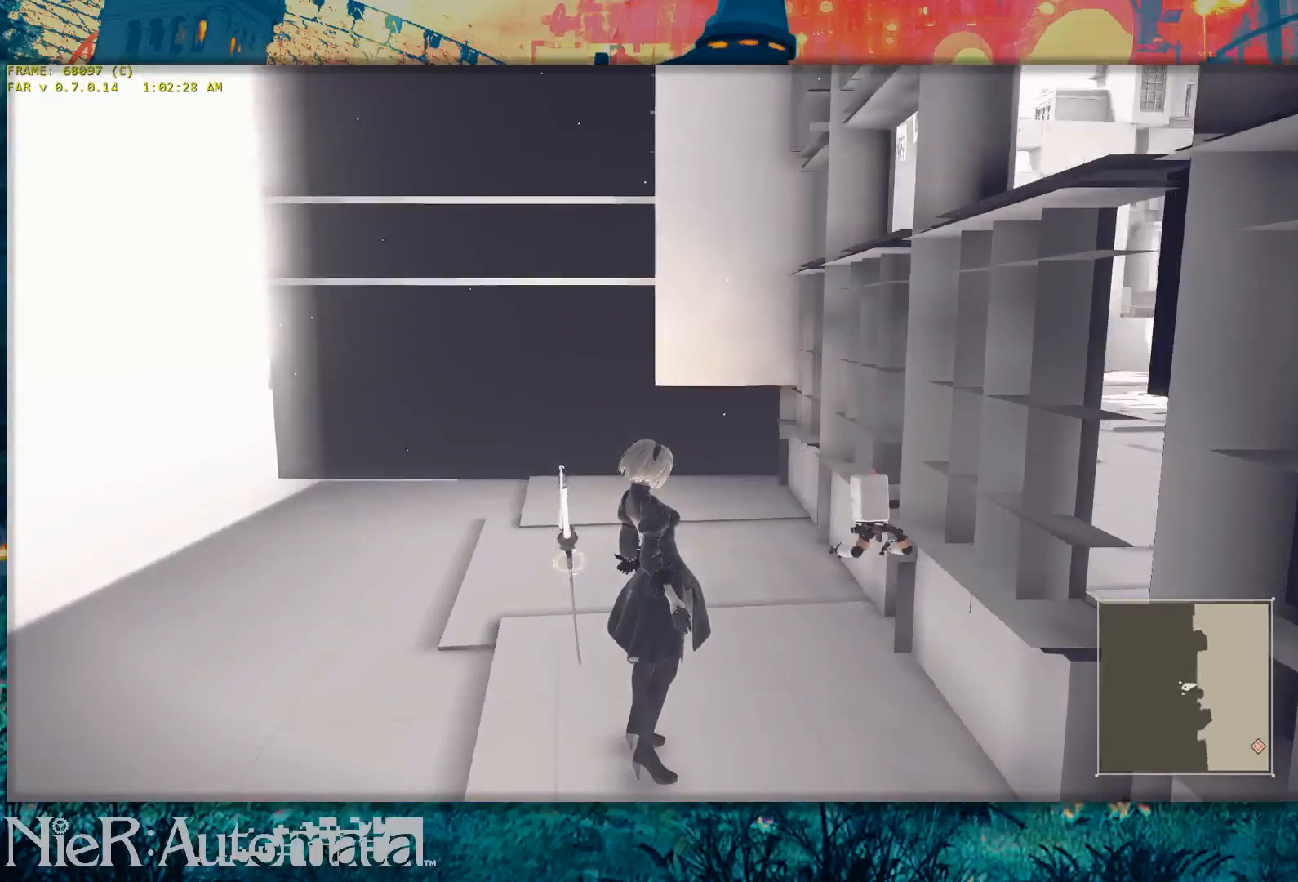
{"dt_ms": 500, "buttons": [], "left_stick": "center", "right_stick": "center", "events": [[50, "right_stick", "center"], [250, "right_stick", "left"], [467, "right_stick", "center"]]}
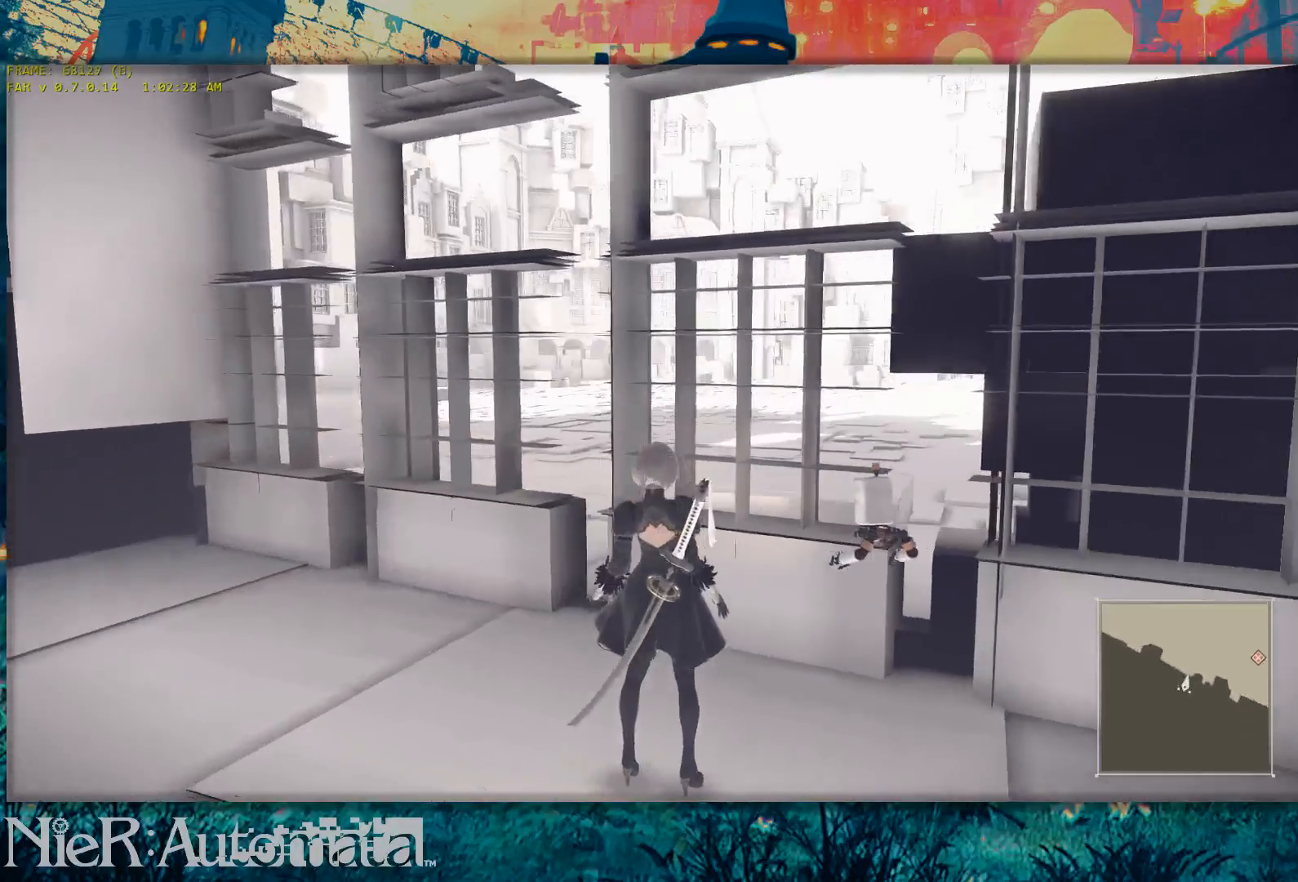
{"dt_ms": 1000, "buttons": [], "left_stick": "center", "right_stick": "center", "events": [[267, "right_stick", "right"], [600, "right_stick", "center"], [717, "left_stick", "up"], [917, "left_stick", "center"]]}
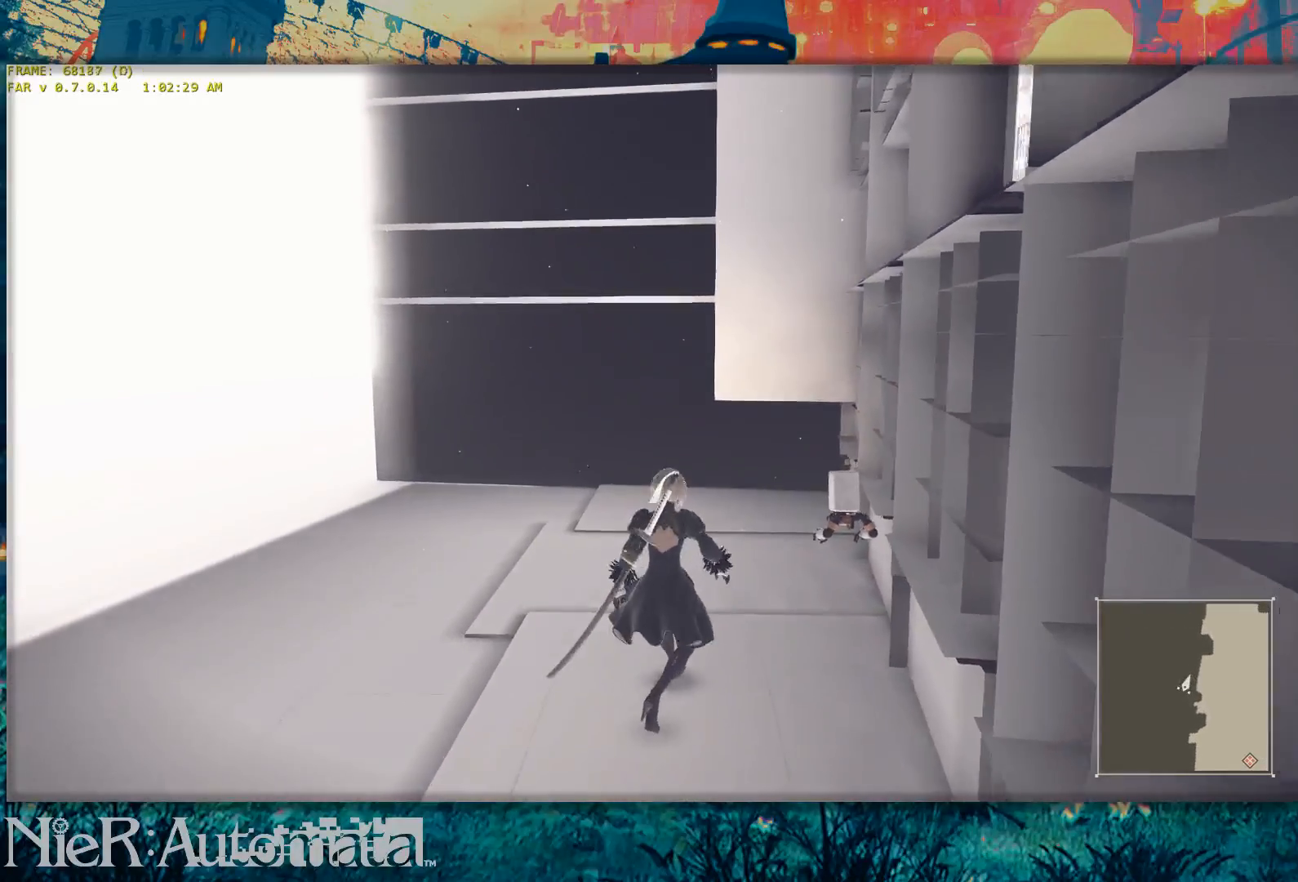
{"dt_ms": 500, "buttons": [], "left_stick": "center", "right_stick": "up-left", "events": [[300, "right_stick", "left"], [400, "right_stick", "up-left"]]}
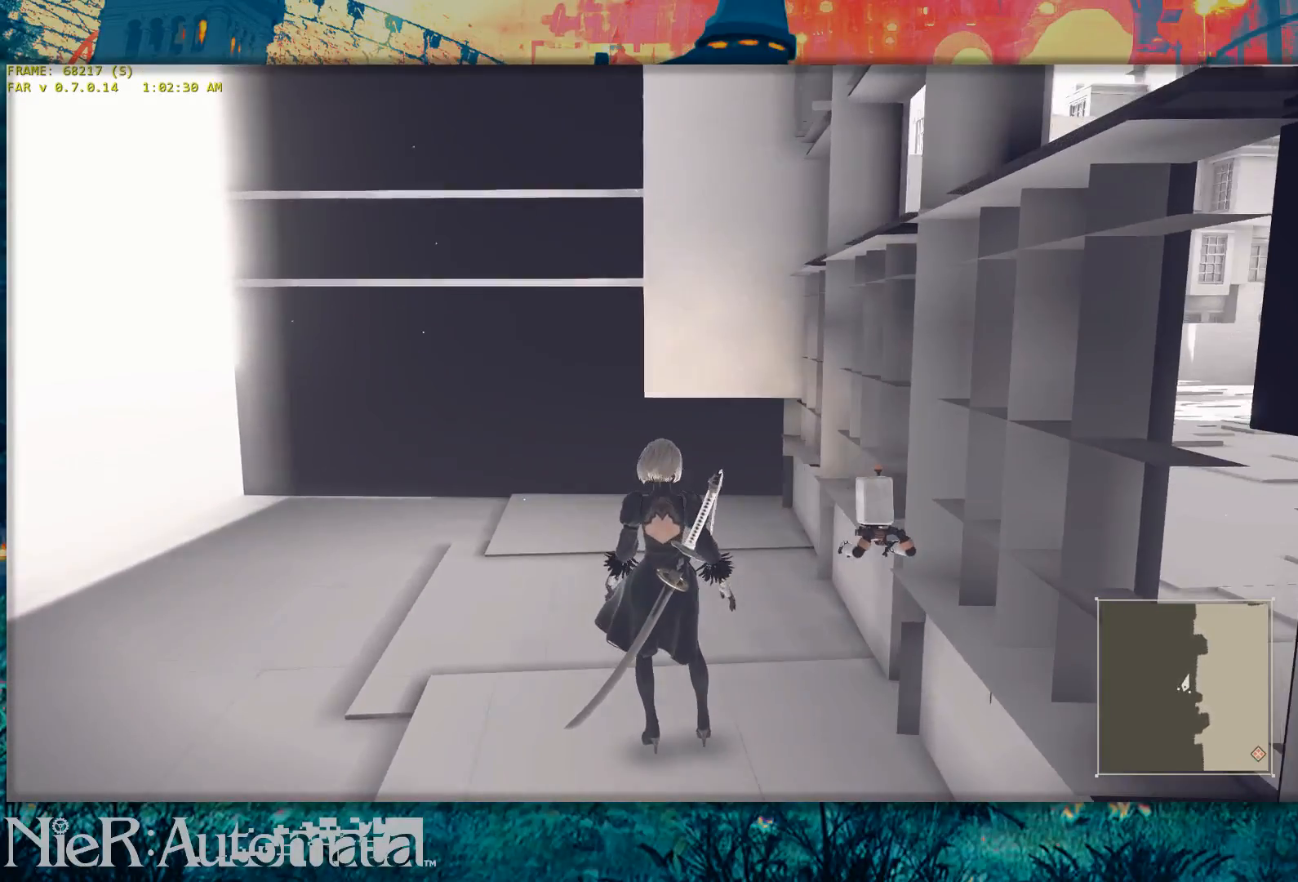
{"dt_ms": 500, "buttons": [], "left_stick": "up", "right_stick": "center", "events": [[50, "right_stick", "center"], [267, "left_stick", "up"]]}
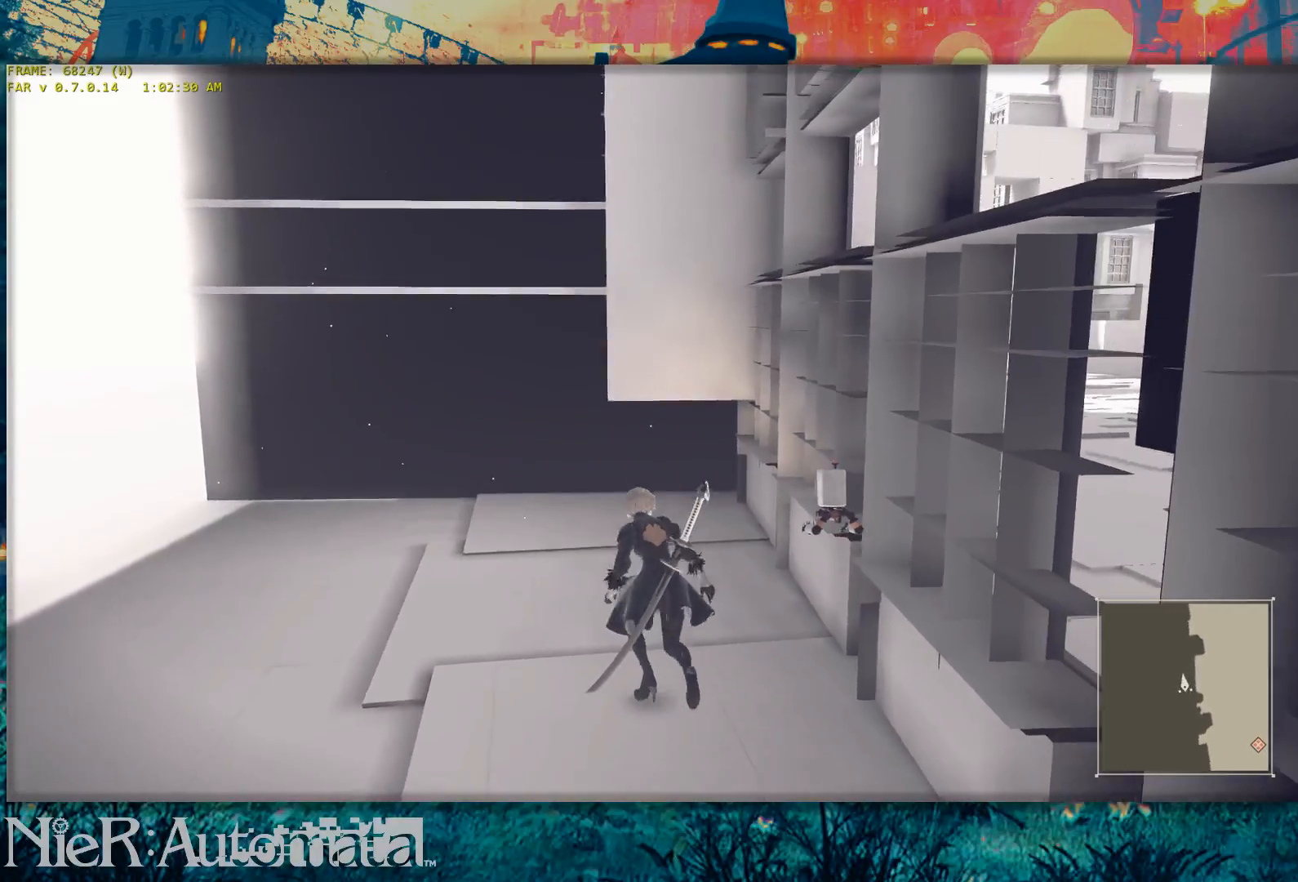
{"dt_ms": 500, "buttons": ["Y"], "left_stick": "up", "right_stick": "center", "events": [[117, "Y", "down"]]}
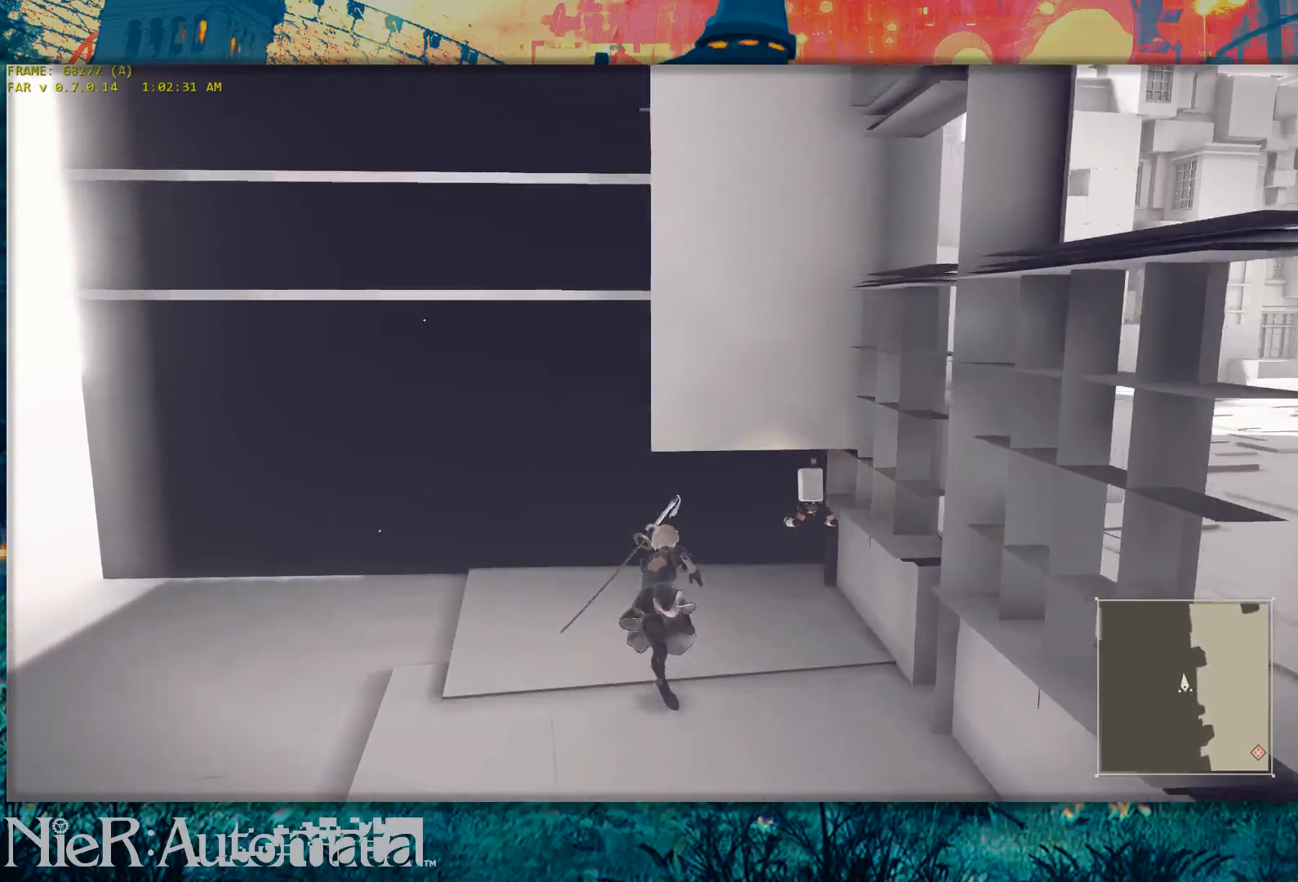
{"dt_ms": 500, "buttons": [], "left_stick": "up", "right_stick": "center", "events": [[83, "right_stick", "up-left"], [183, "right_stick", "center"], [450, "Y", "up"]]}
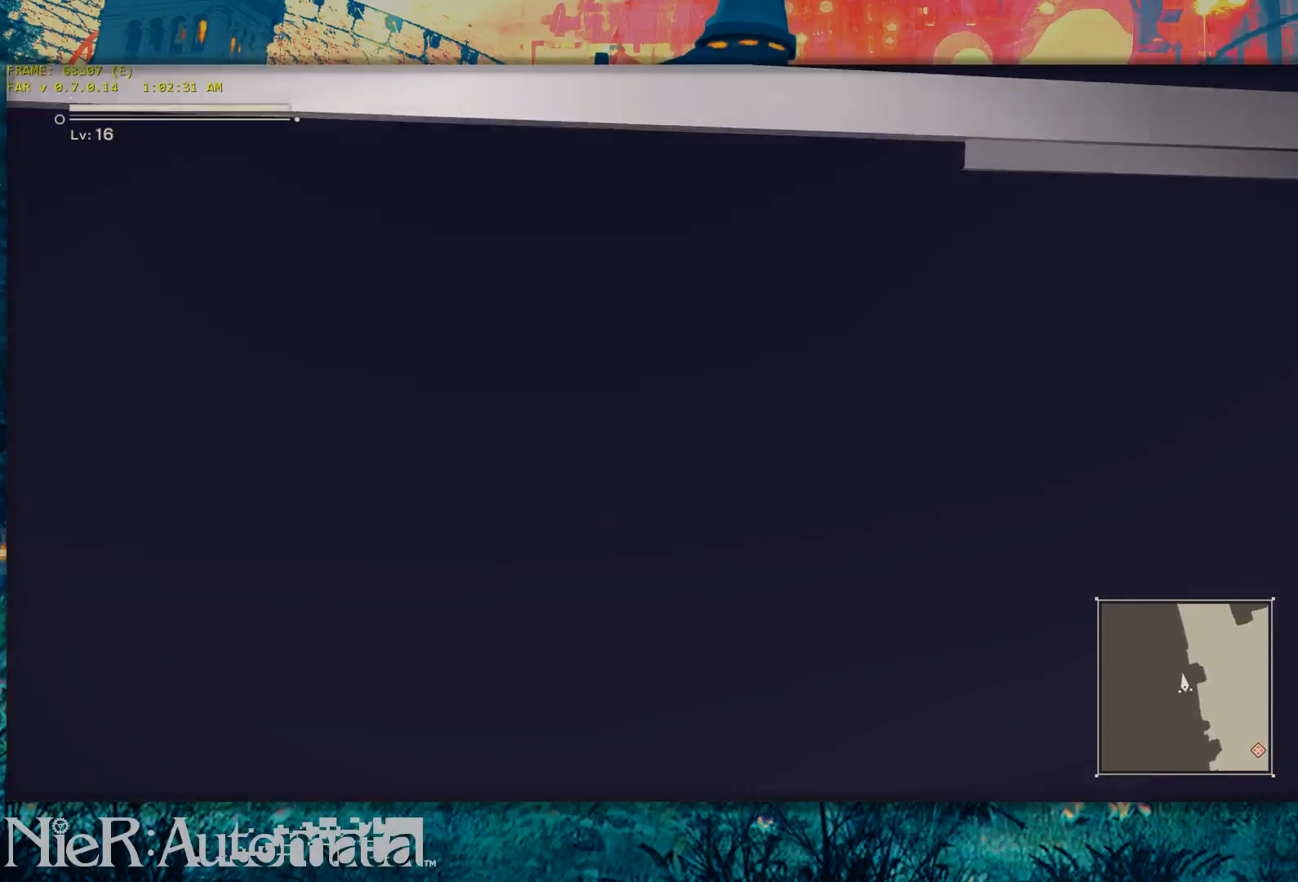
{"dt_ms": 500, "buttons": ["Y"], "left_stick": "up", "right_stick": "center", "events": [[350, "Y", "down"]]}
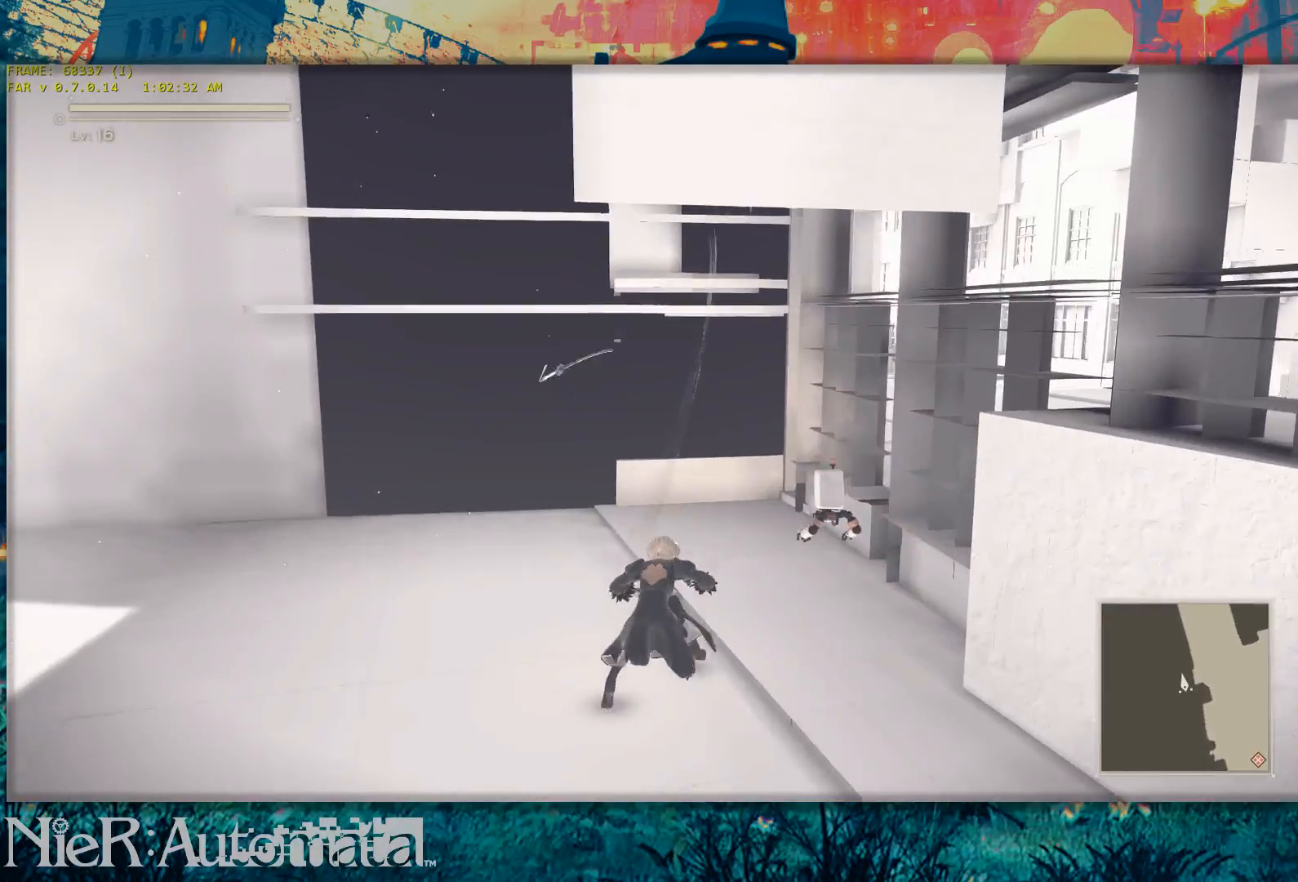
{"dt_ms": 500, "buttons": [], "left_stick": "center", "right_stick": "center", "events": [[317, "Y", "up"], [467, "left_stick", "center"]]}
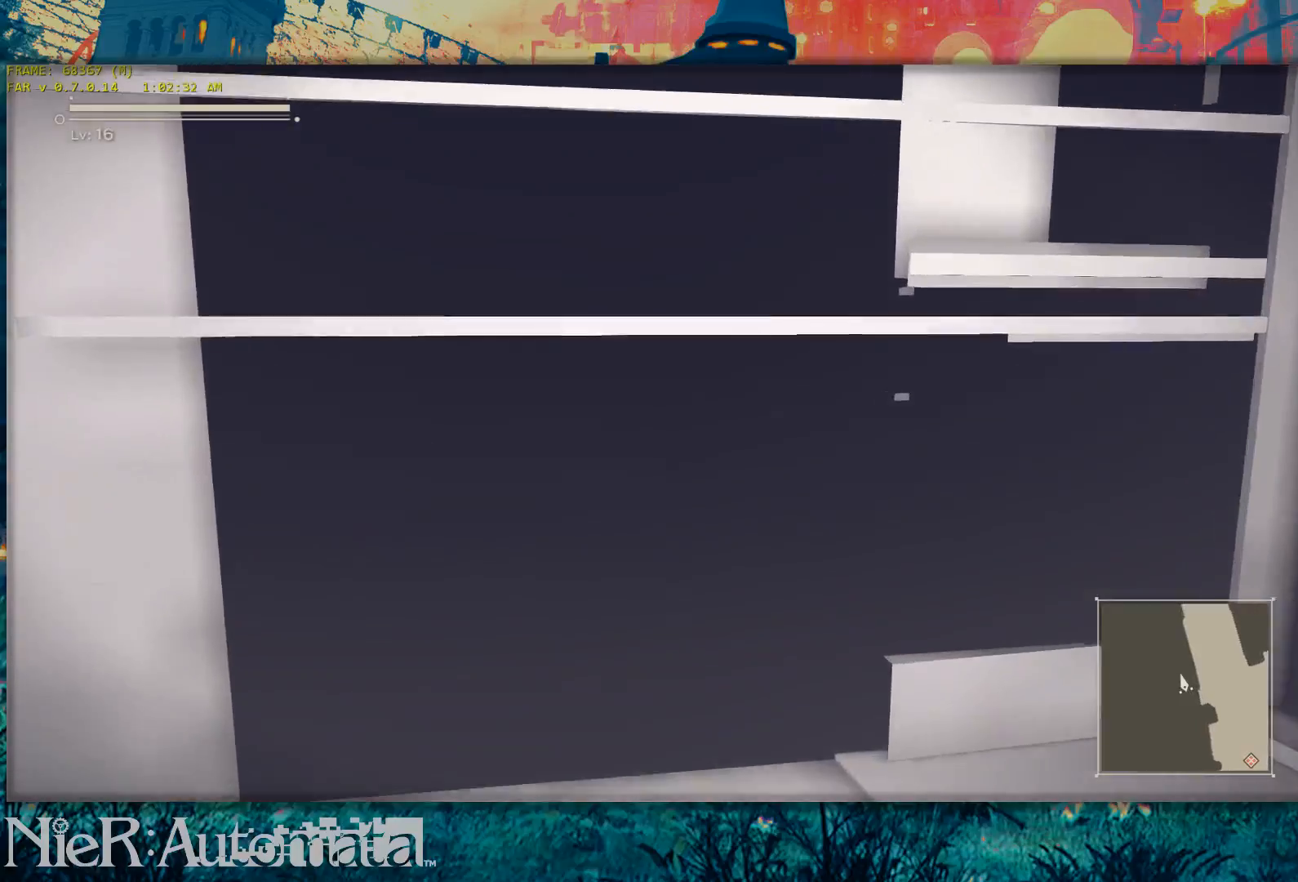
{"dt_ms": 500, "buttons": [], "left_stick": "up", "right_stick": "center", "events": [[500, "left_stick", "up"]]}
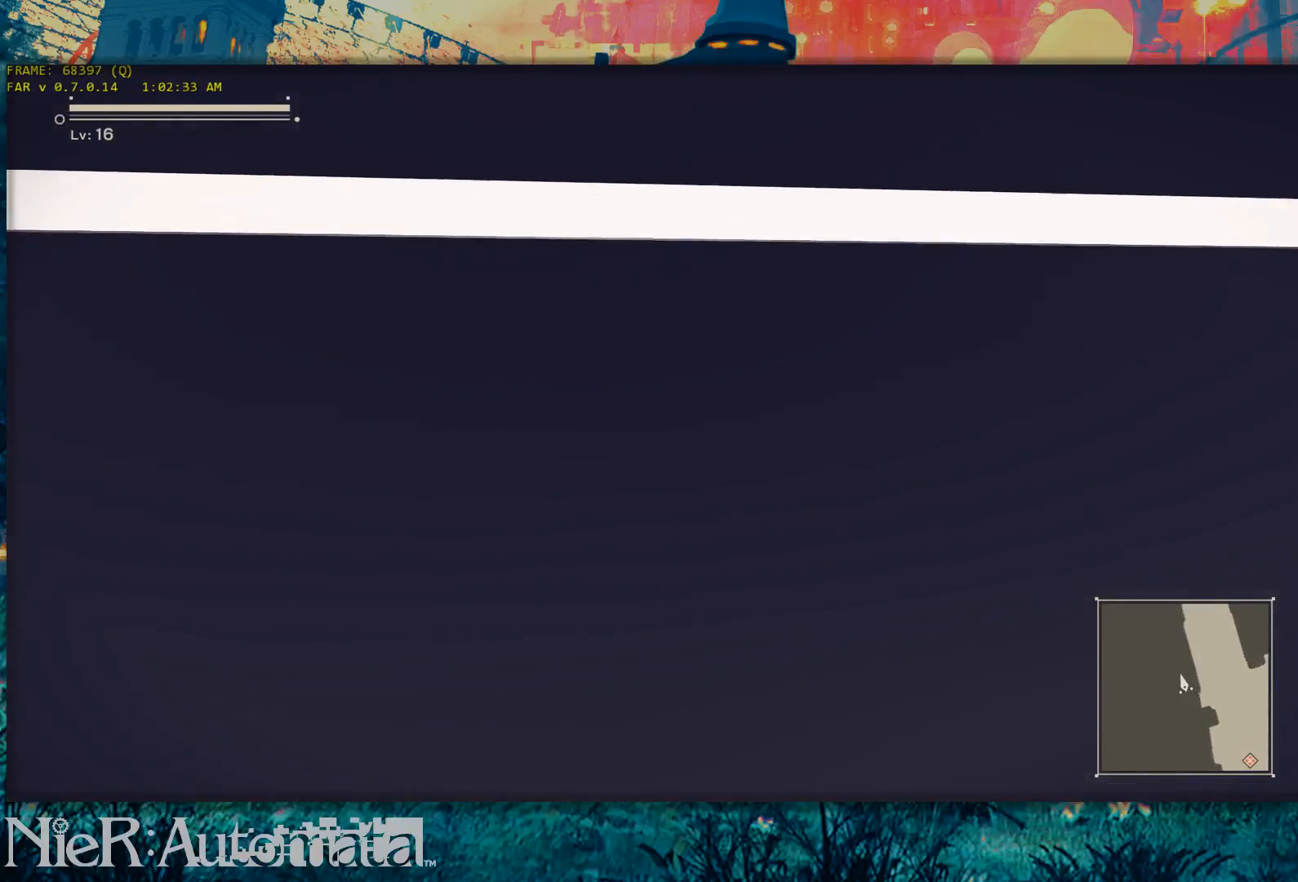
{"dt_ms": 500, "buttons": ["Y"], "left_stick": "up", "right_stick": "center", "events": [[67, "Y", "down"]]}
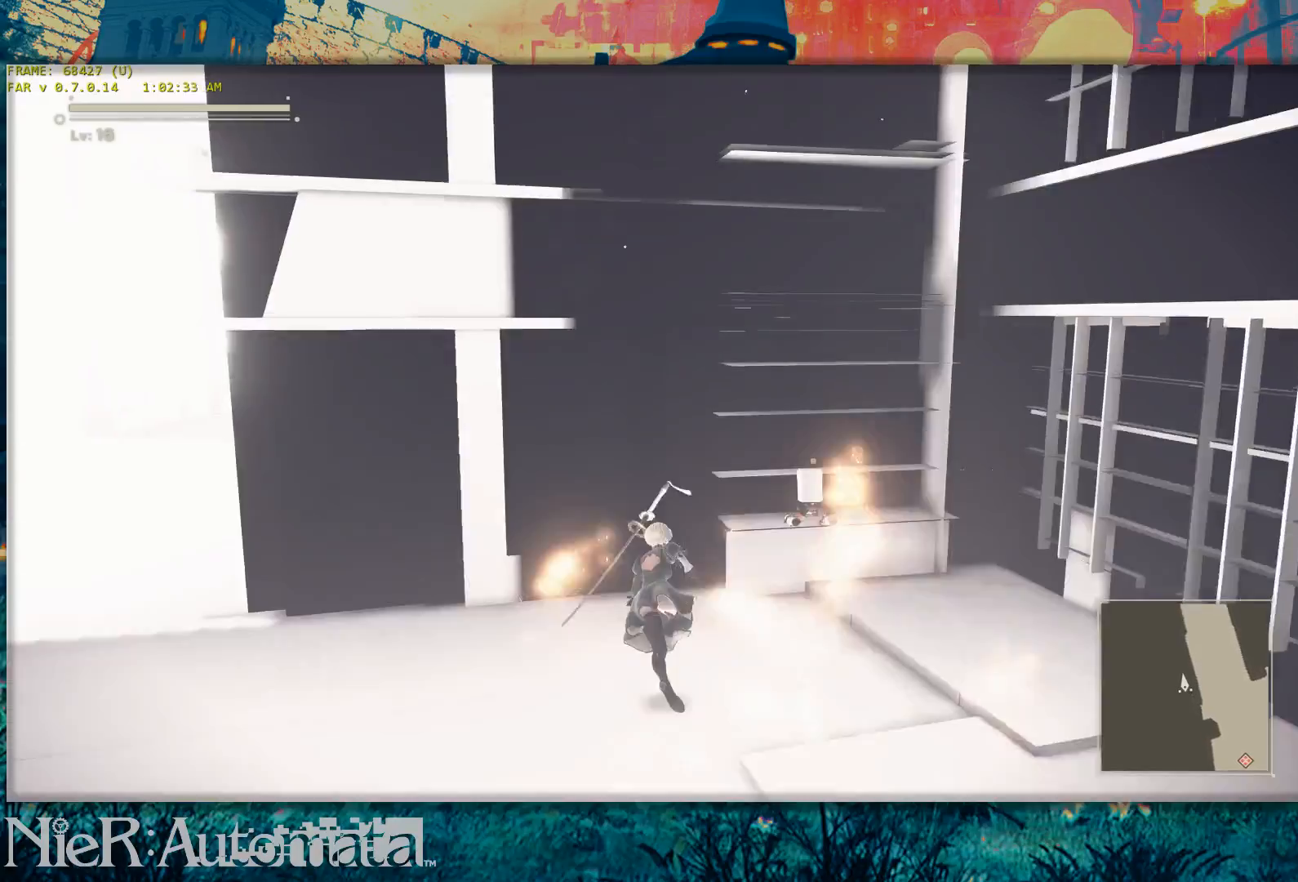
{"dt_ms": 500, "buttons": [], "left_stick": "center", "right_stick": "center", "events": [[233, "Y", "up"], [283, "left_stick", "center"]]}
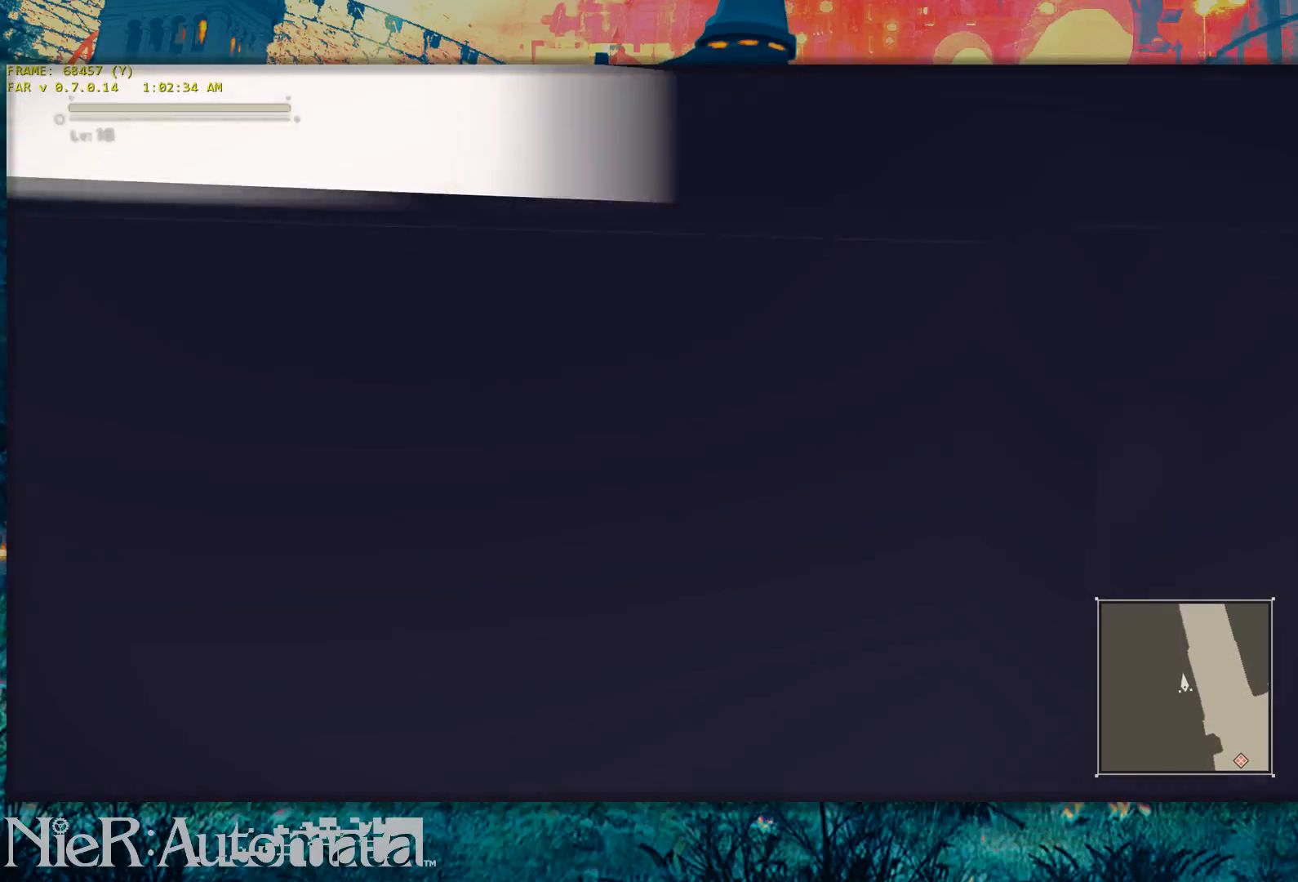
{"dt_ms": 500, "buttons": [], "left_stick": "center", "right_stick": "left", "events": [[50, "Y", "down"], [50, "left_stick", "up-left"], [183, "left_stick", "up"], [200, "Y", "up"], [400, "left_stick", "center"], [400, "right_stick", "left"]]}
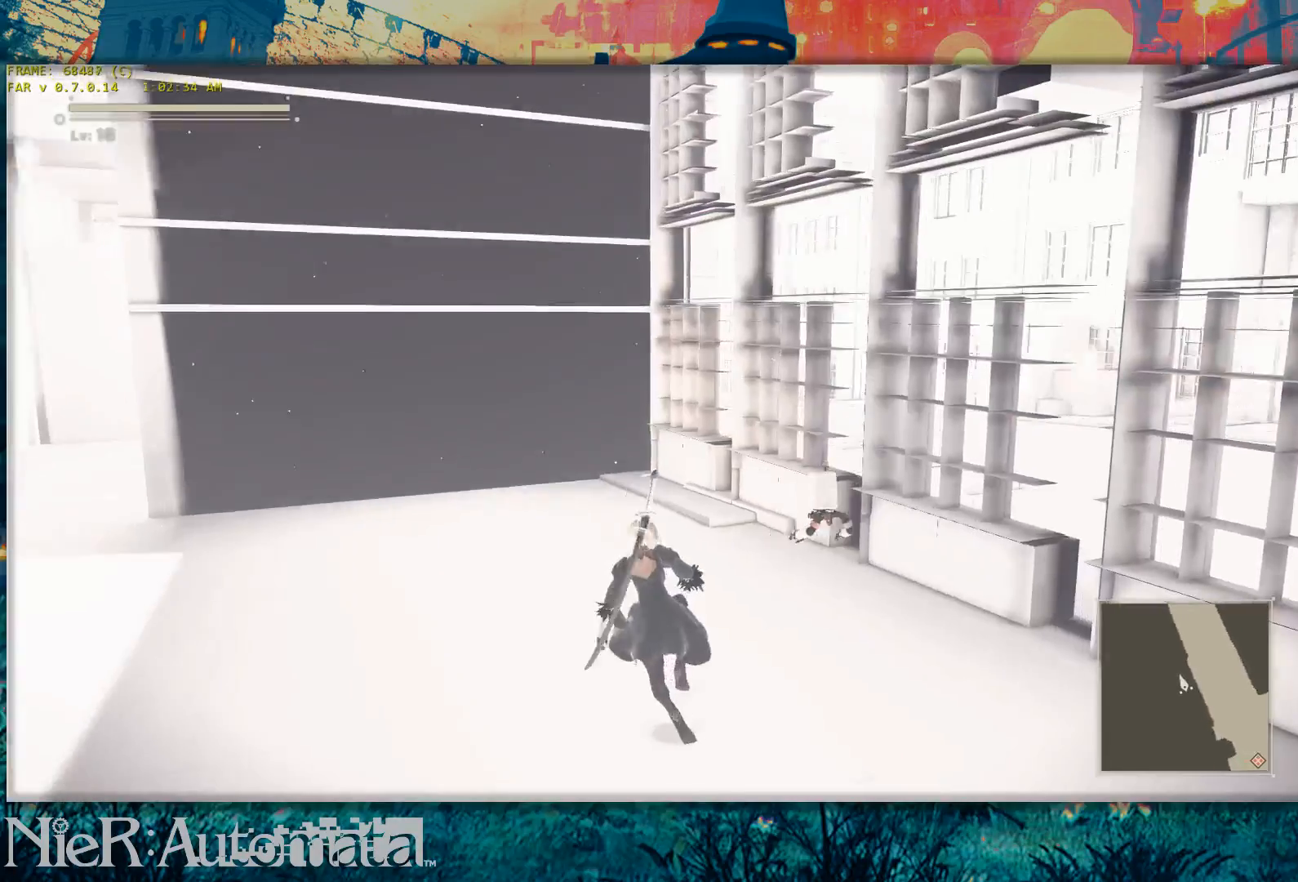
{"dt_ms": 500, "buttons": [], "left_stick": "center", "right_stick": "center", "events": [[200, "right_stick", "center"]]}
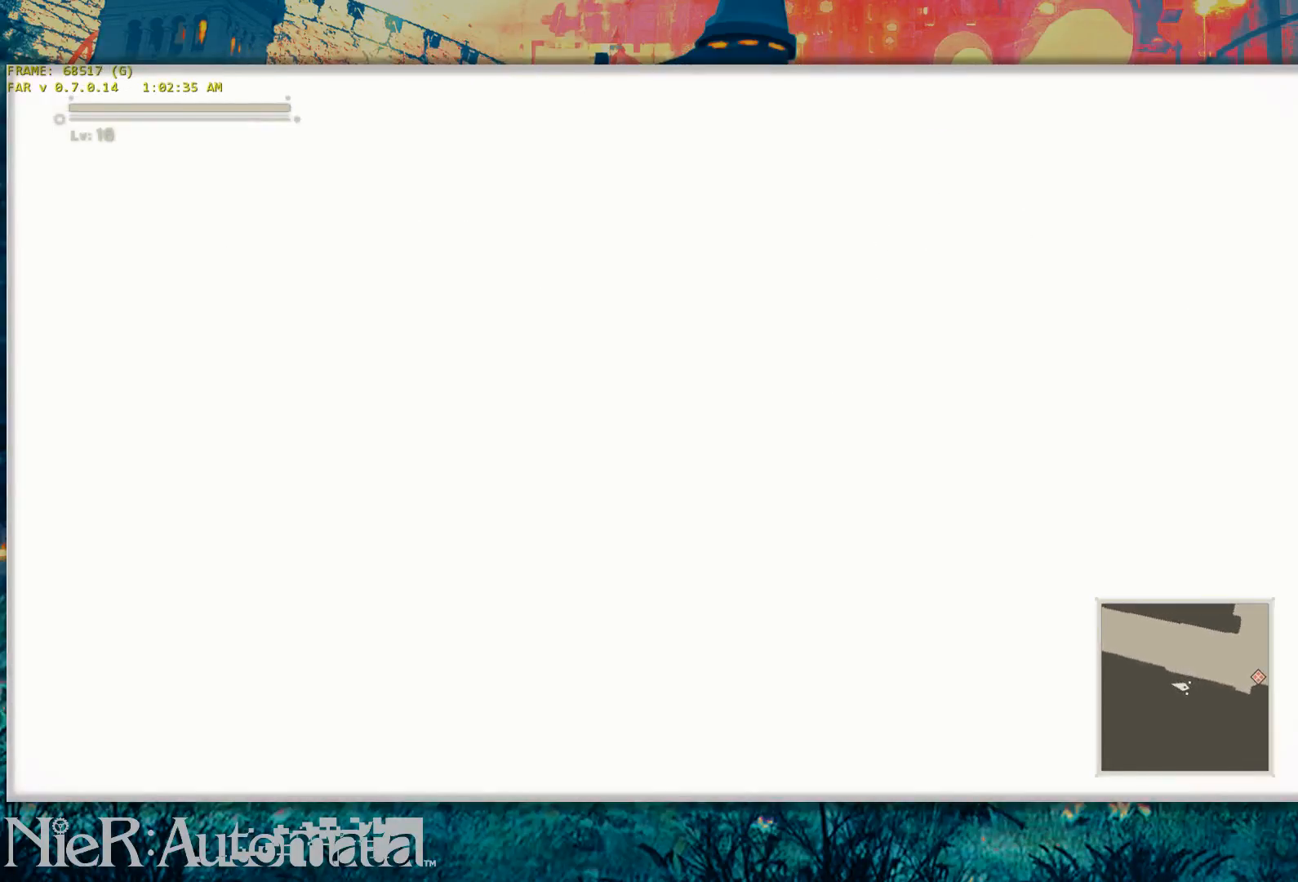
{"dt_ms": 500, "buttons": [], "left_stick": "center", "right_stick": "center", "events": [[67, "left_stick", "right"], [67, "right_stick", "left"], [300, "right_stick", "center"], [417, "left_stick", "center"]]}
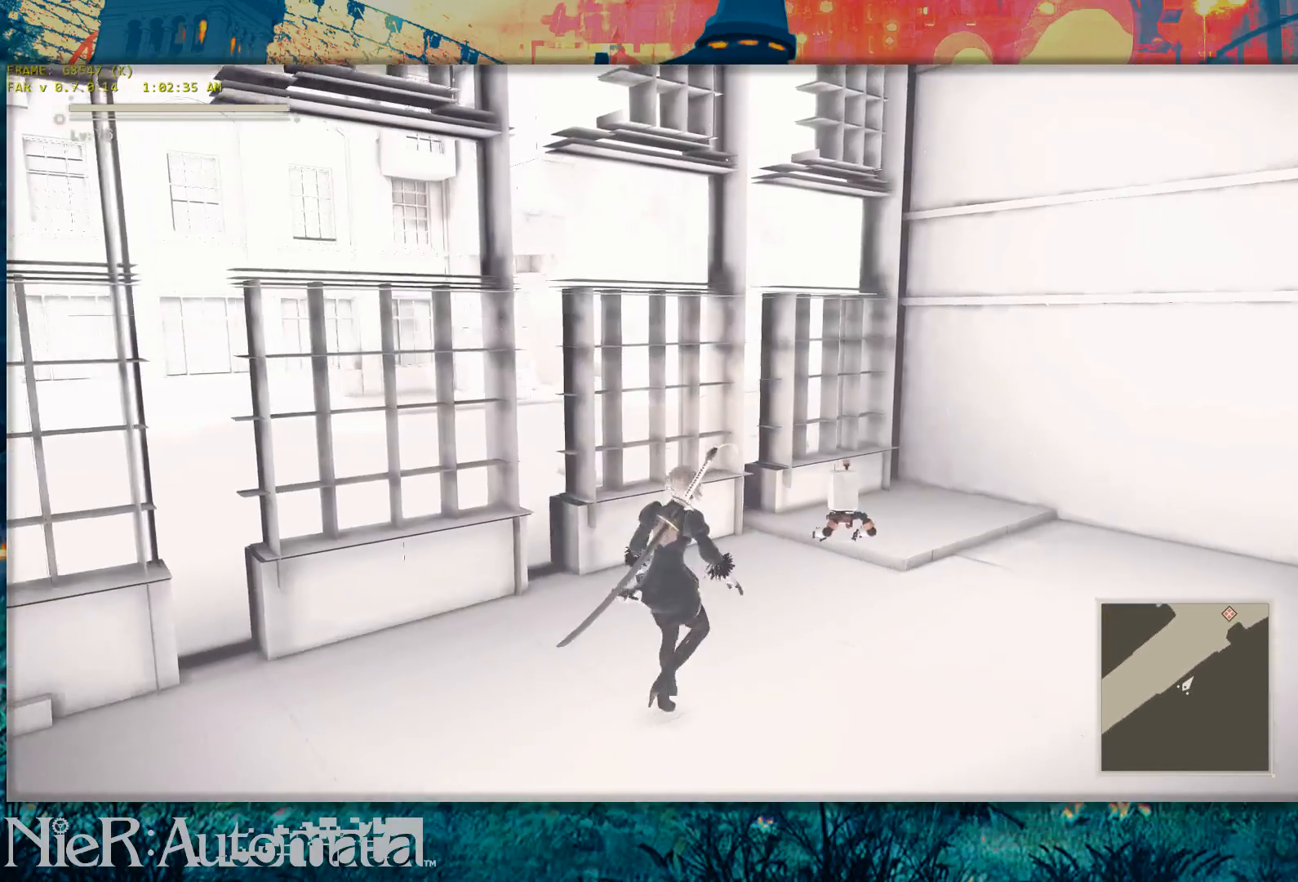
{"dt_ms": 500, "buttons": [], "left_stick": "up-right", "right_stick": "center", "events": [[100, "right_stick", "left"], [233, "left_stick", "up-right"], [317, "right_stick", "center"]]}
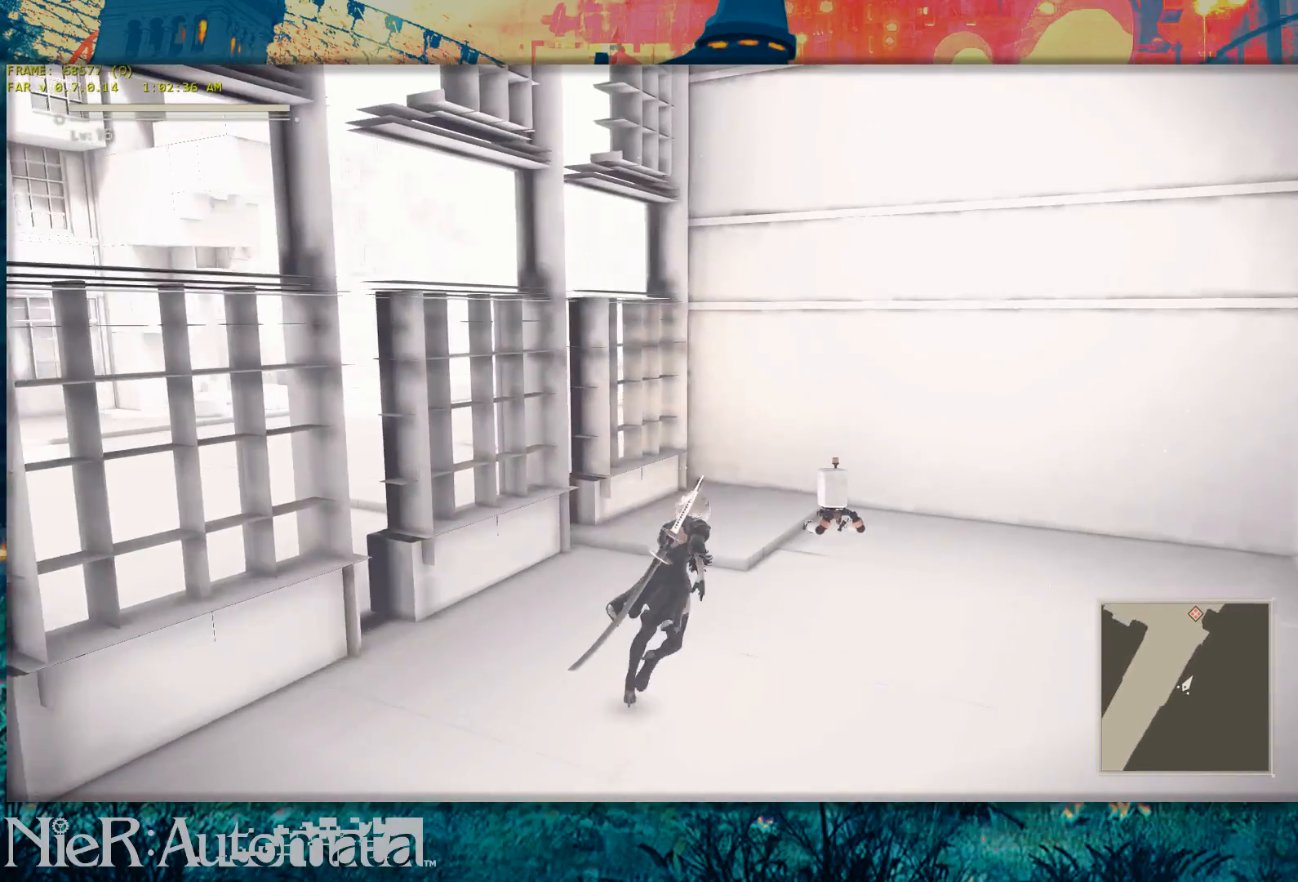
{"dt_ms": 500, "buttons": [], "left_stick": "up", "right_stick": "center"}
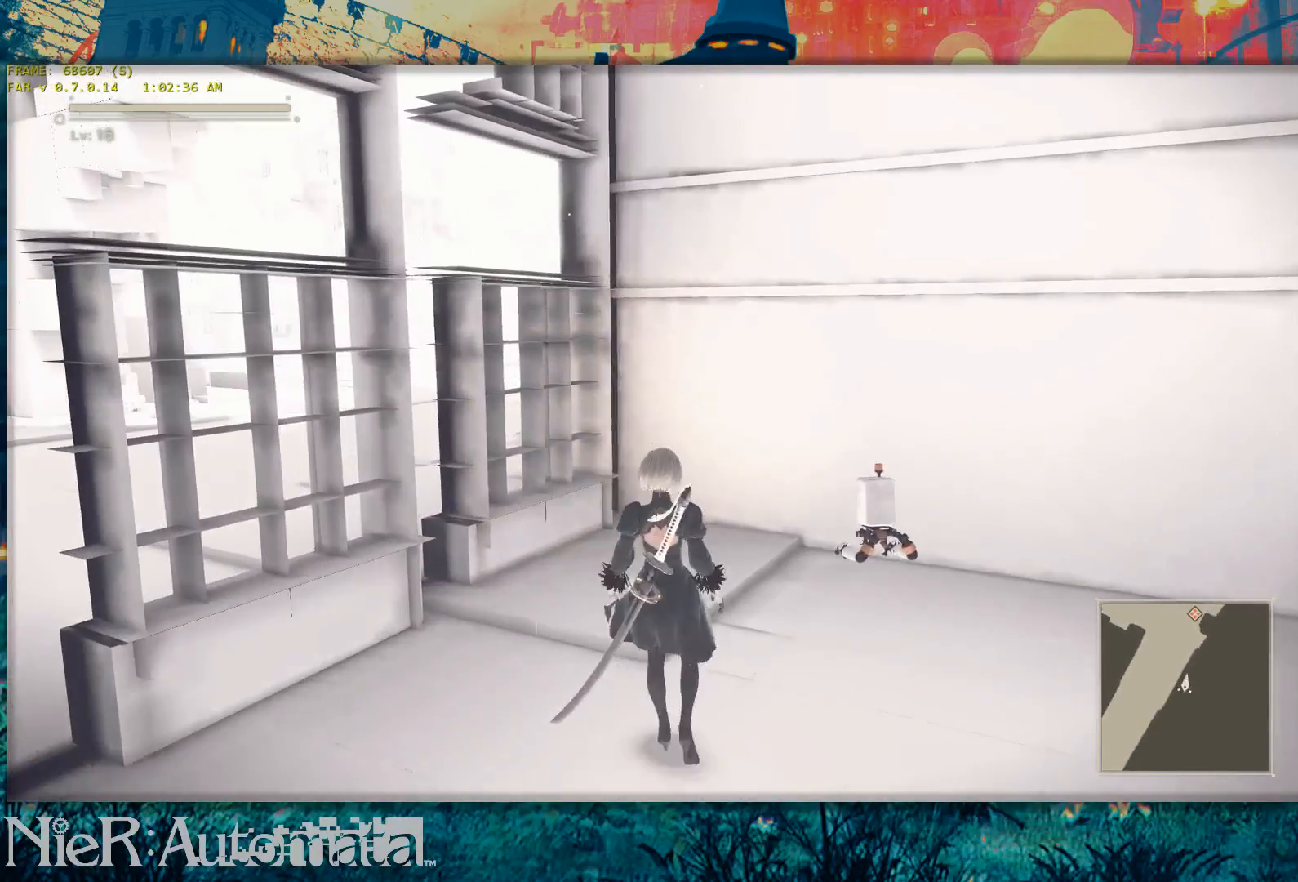
{"dt_ms": 500, "buttons": [], "left_stick": "up-right", "right_stick": "center"}
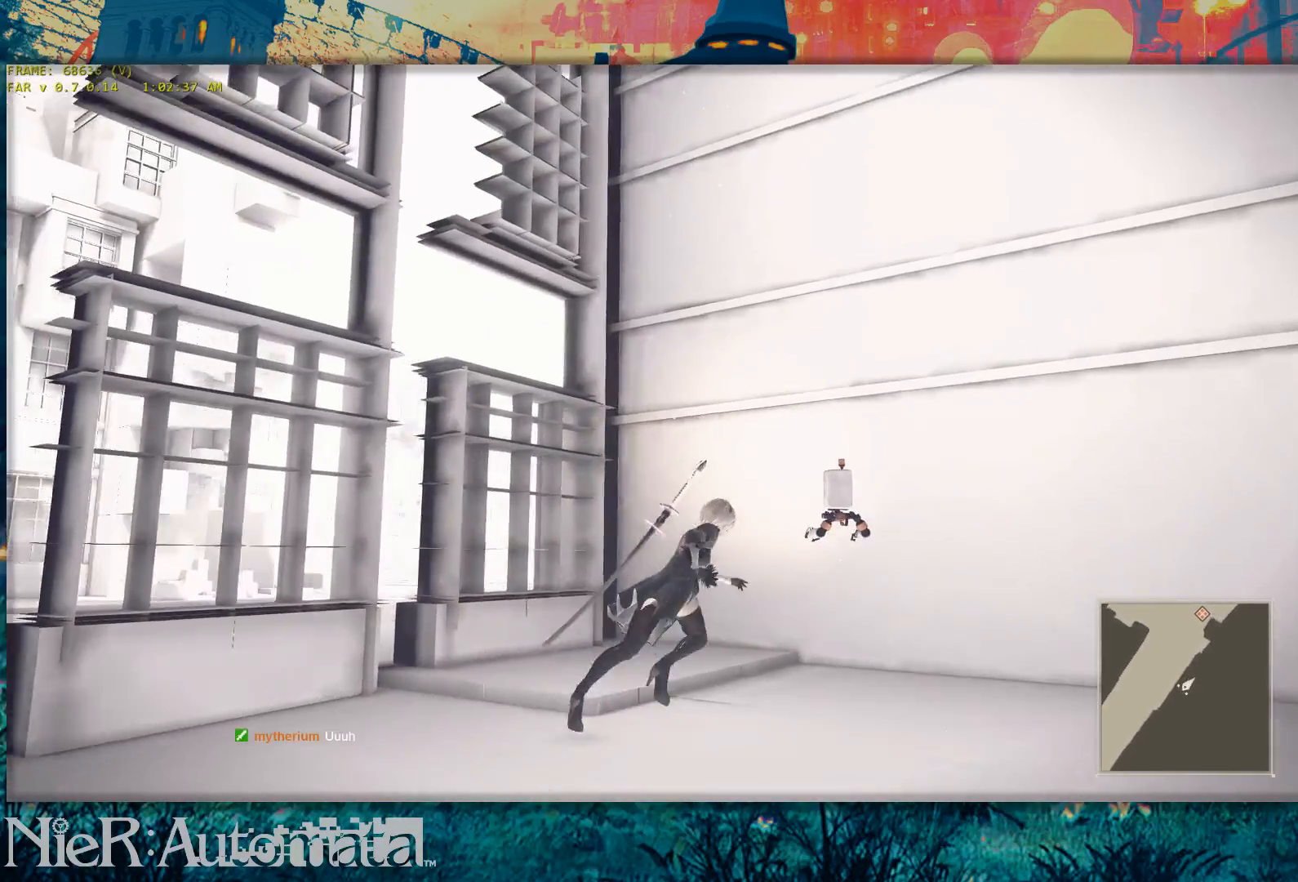
{"dt_ms": 500, "buttons": [], "left_stick": "right", "right_stick": "up-right", "events": [[17, "right_stick", "up-right"], [183, "left_stick", "right"]]}